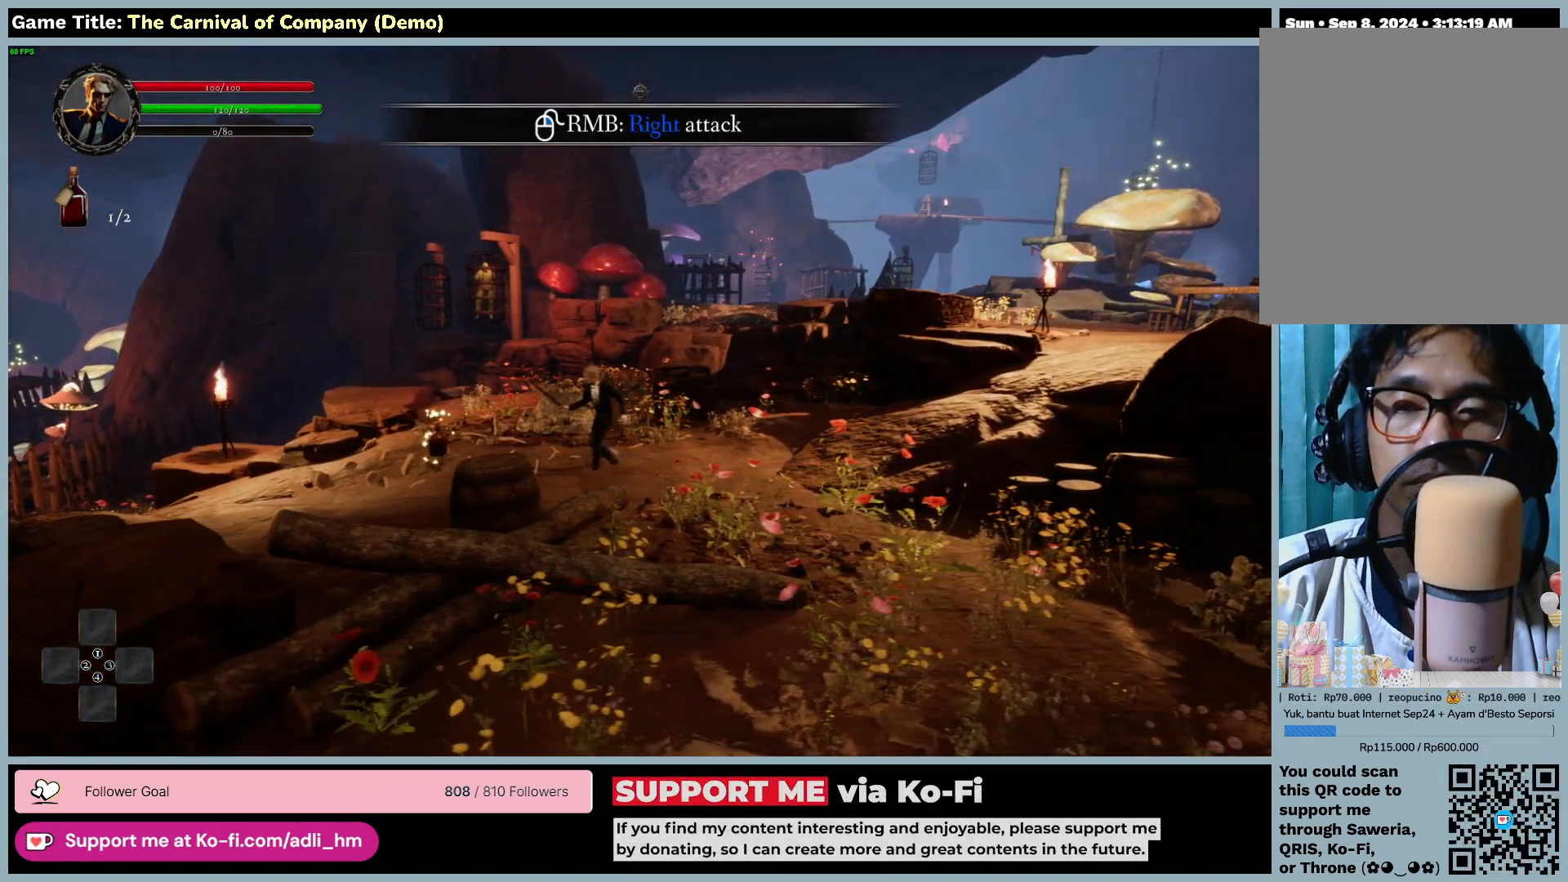
Gameplay with keyboard and mouse; each line is a JSON object with the keys and mouse buttons held at the frame after it. "events" lists presses ("down") and releases ("up") of "0", "1", "2", "3", "4", "5", "6", "7", "8", "9", "a", "alt", "b", "c", "caps_lock", "ctrl", "d", "down", "e", "escape", "f", "f1", "f2", "f3", "f4", "f5", "f6", "f7", "f8", "g", "h", "i", "j", "k", "l", "left", "m", "n", "o", "p", "q", "r", "return", "right", "s", "shift", "space", "t", "tab", "tilde", "u", "up", "v", "w", "x", "y", "z", "mouse_left", "mouse_wheel" and "mouse_right" between this image and that frame as [ms after this image, input, new state], when the widget could be followed in between. "mouse_left", "mouse_wheel", "mouse_right" = the "left", "wheel", "right" buttons of the "mouse" list. No other keys are recorded. "wheel" means that the mouse wheel is clicked or scrolled. Not read: mouse_move.
{"keys": ["a"], "mouse": [], "events": [[33, "d", "up"]]}
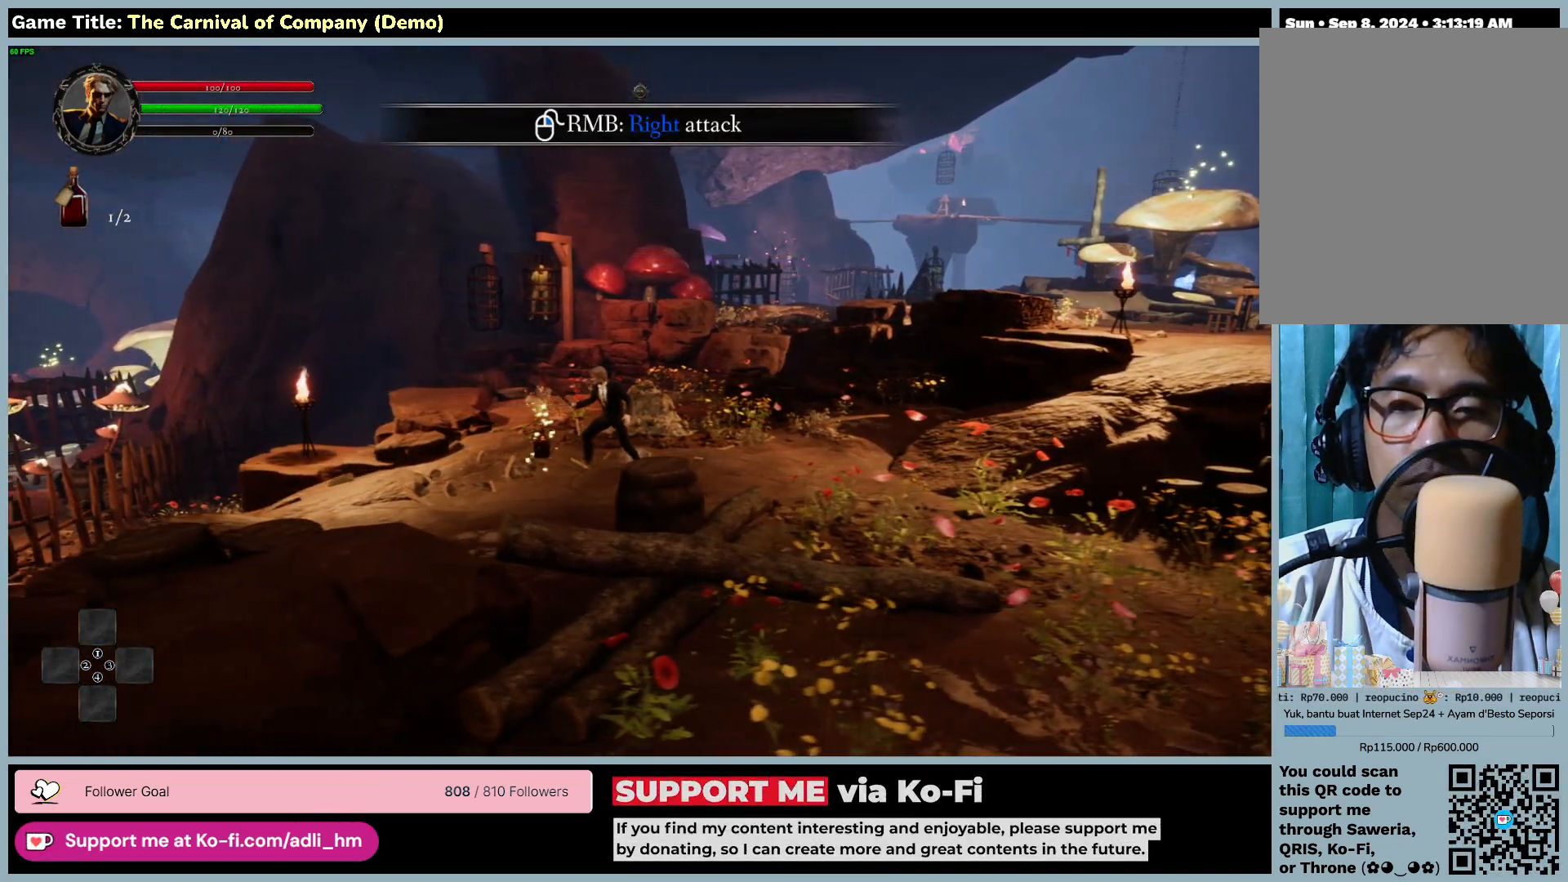
{"keys": ["a"], "mouse": [], "events": []}
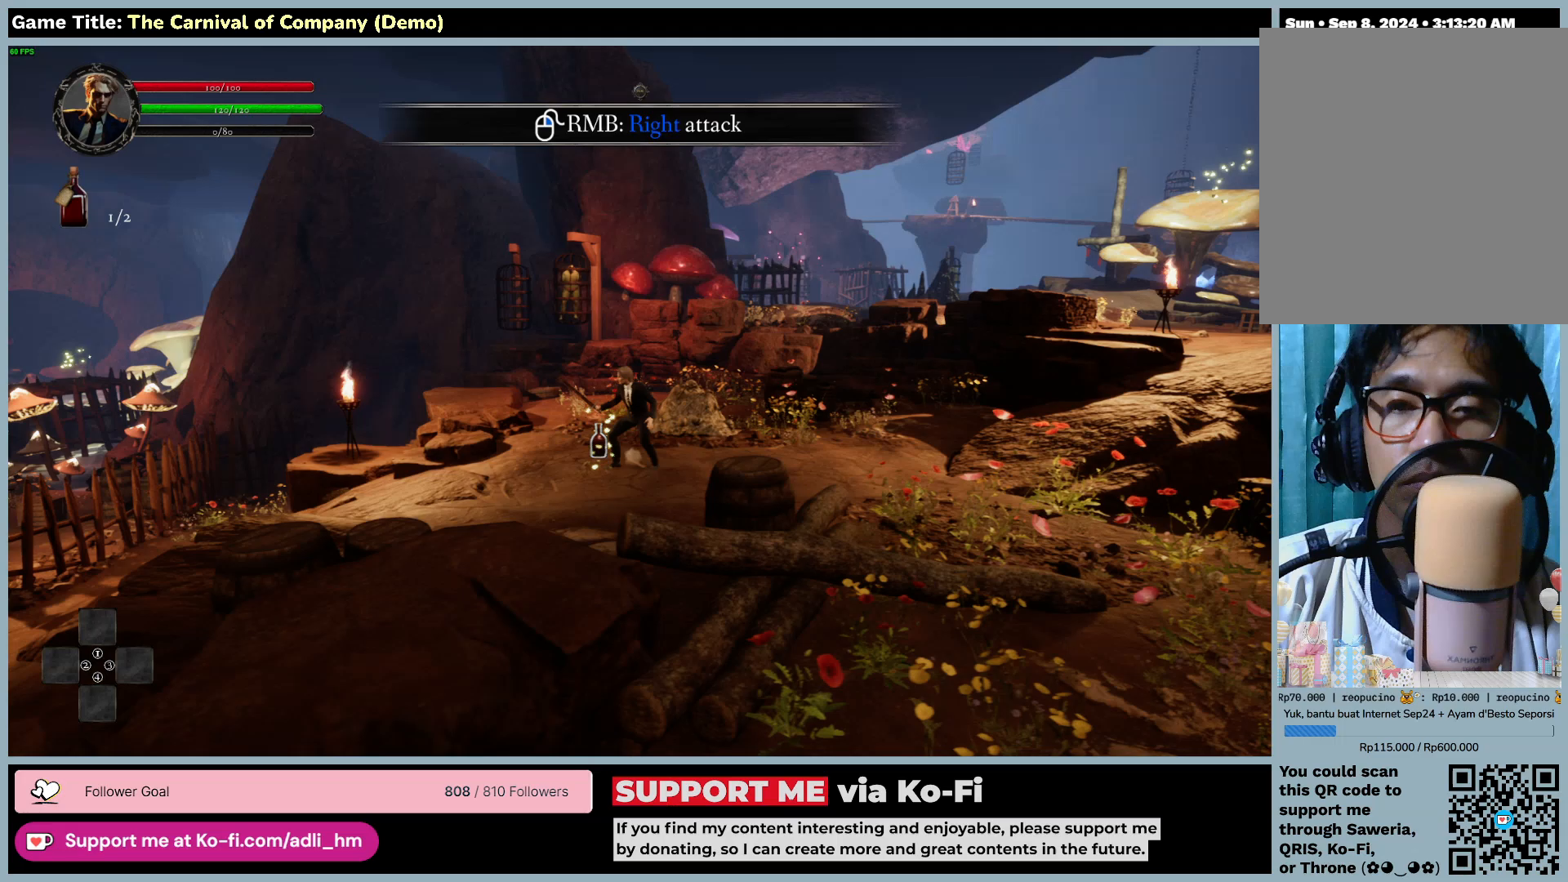
{"keys": ["e"], "mouse": [], "events": [[33, "a", "up"], [167, "e", "down"]]}
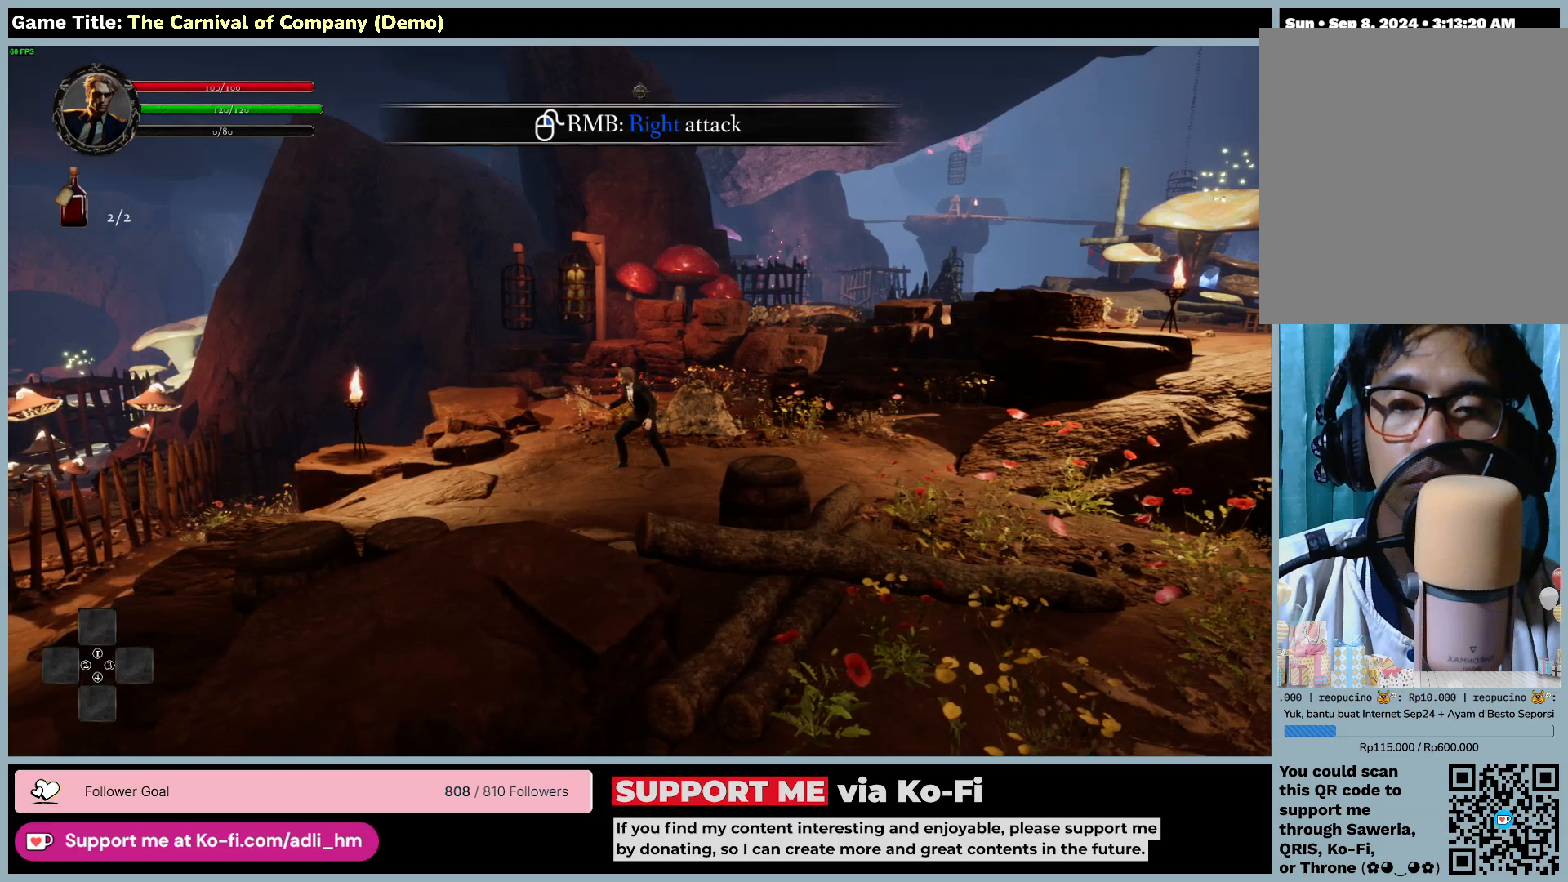
{"keys": ["d"], "mouse": [], "events": [[67, "e", "up"], [233, "d", "down"]]}
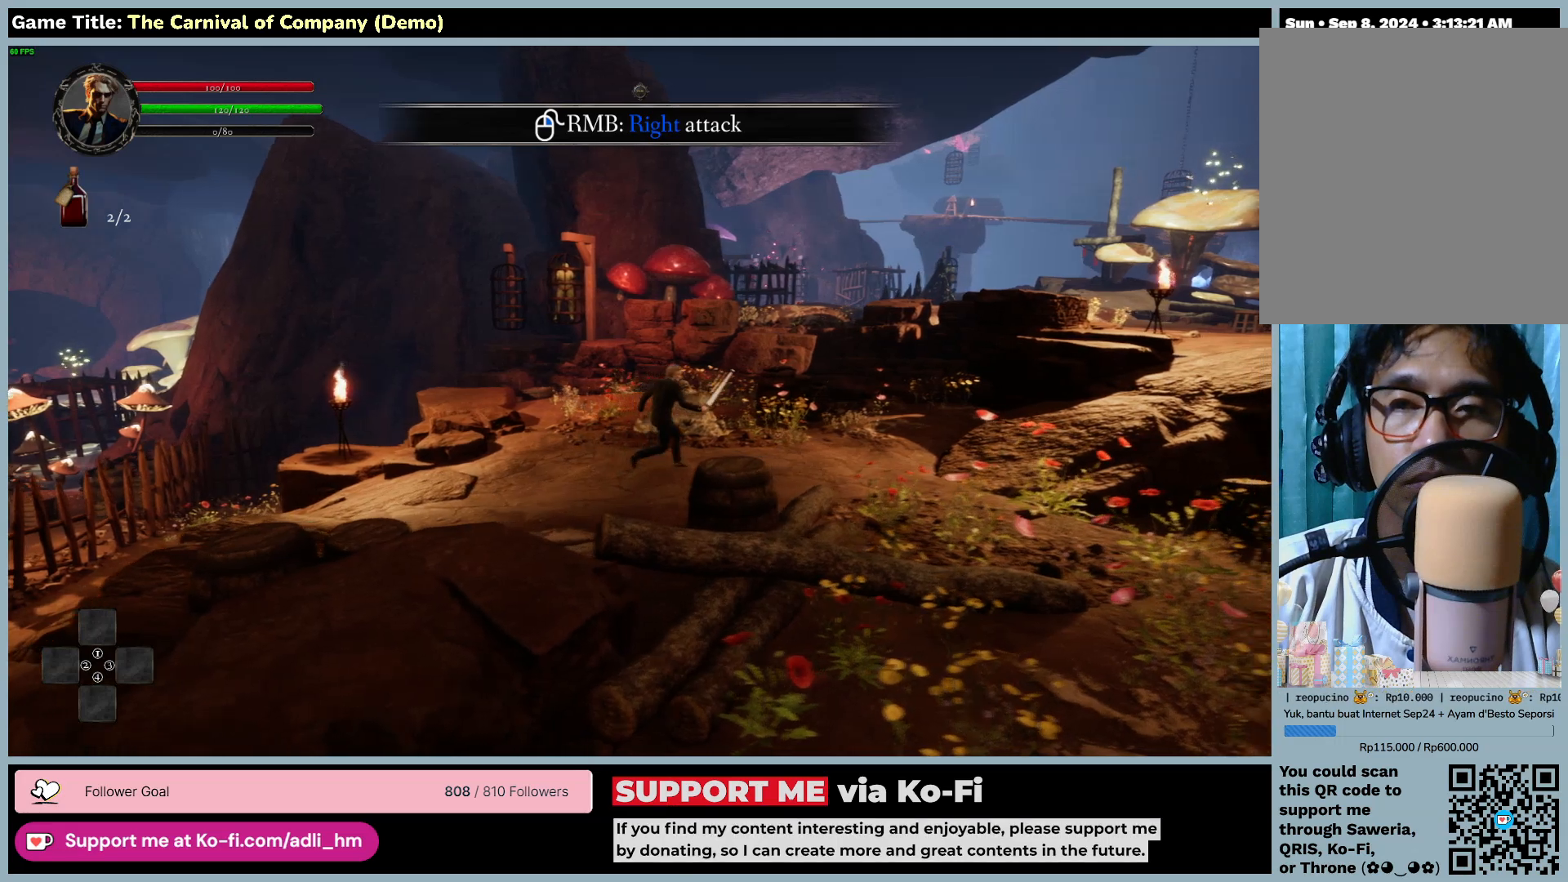
{"keys": ["d"], "mouse": [], "events": []}
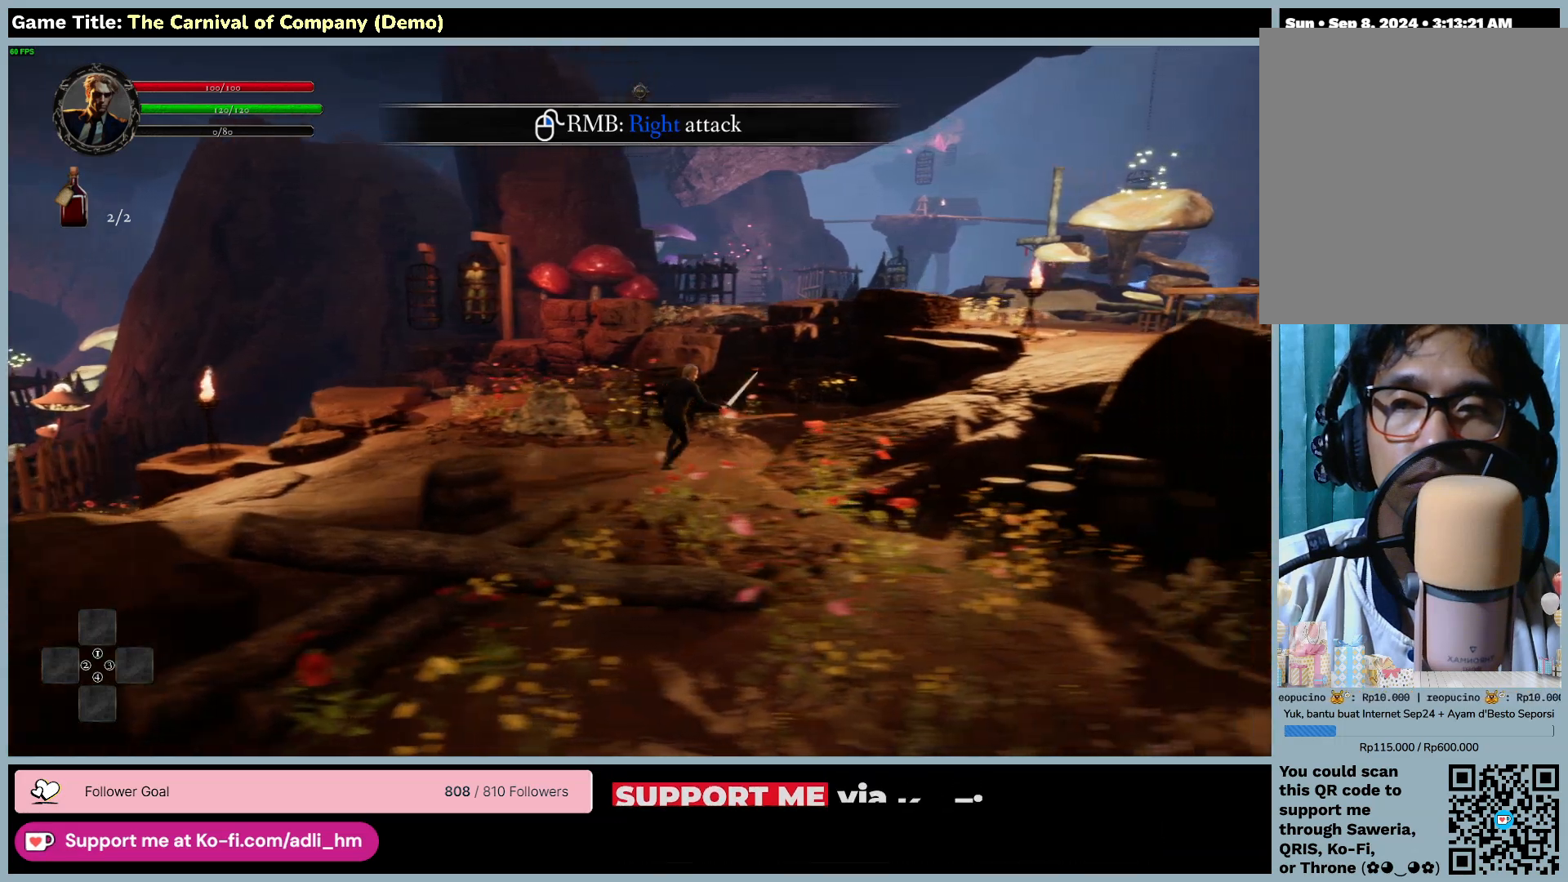
{"keys": ["d"], "mouse": [], "events": []}
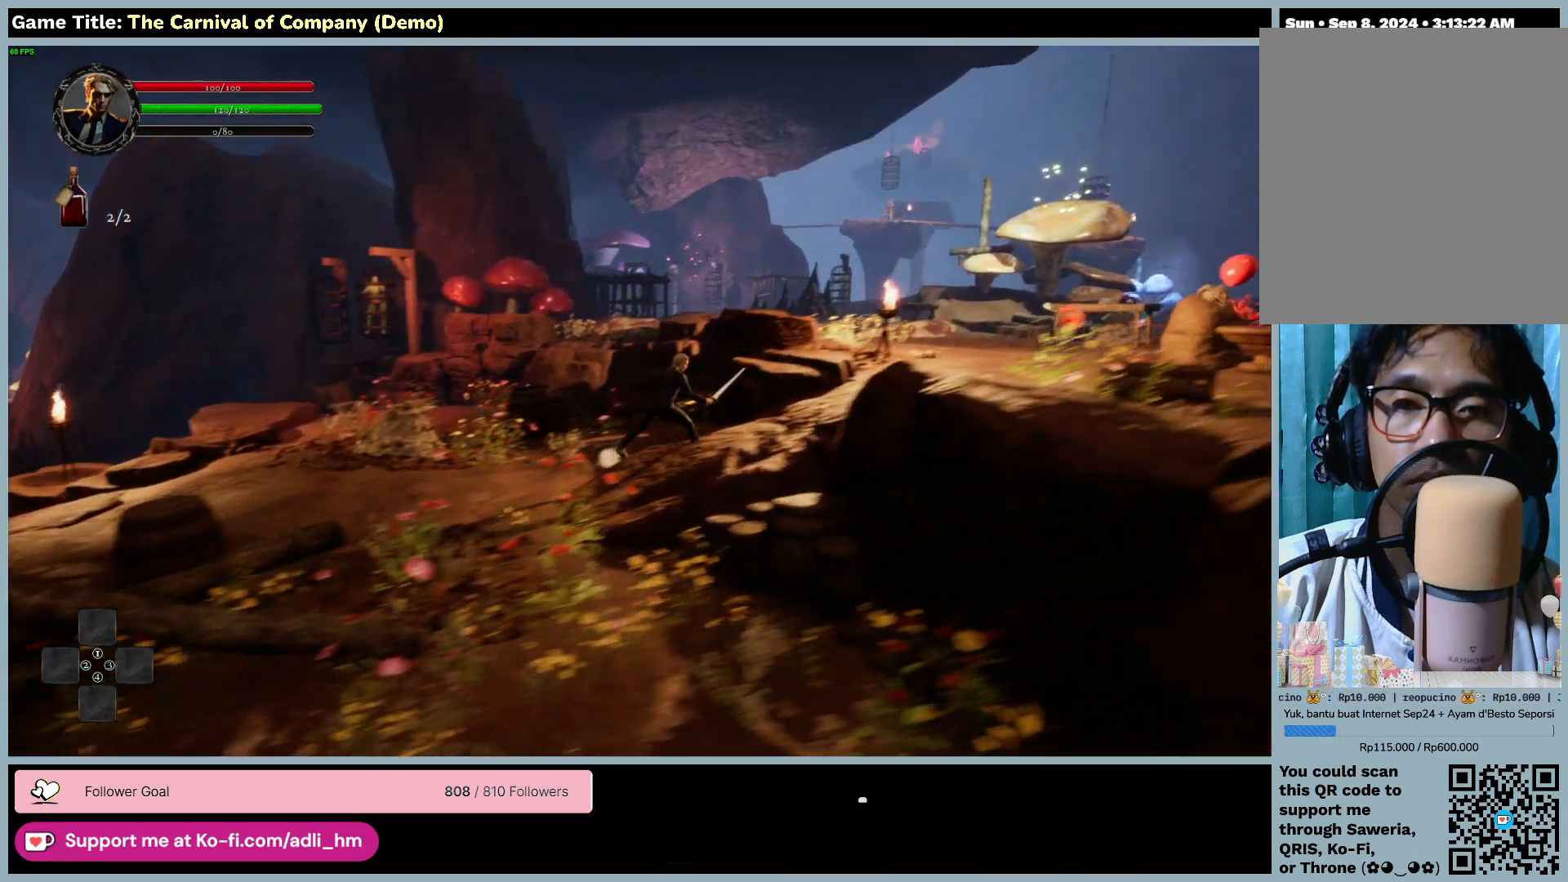
{"keys": ["d"], "mouse": [], "events": []}
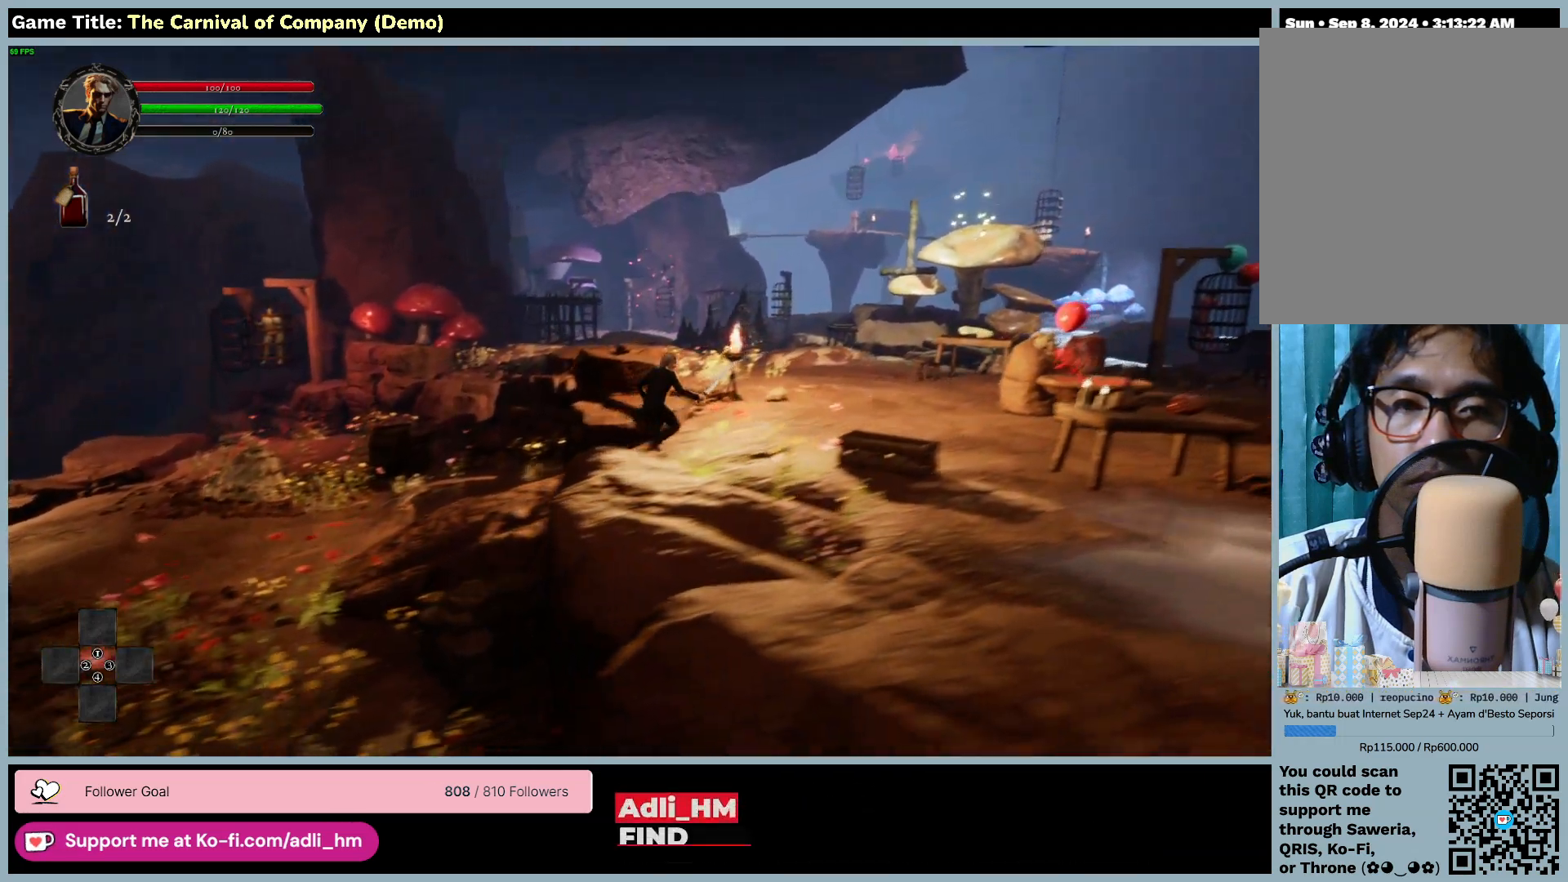
{"keys": ["d"], "mouse": [], "events": []}
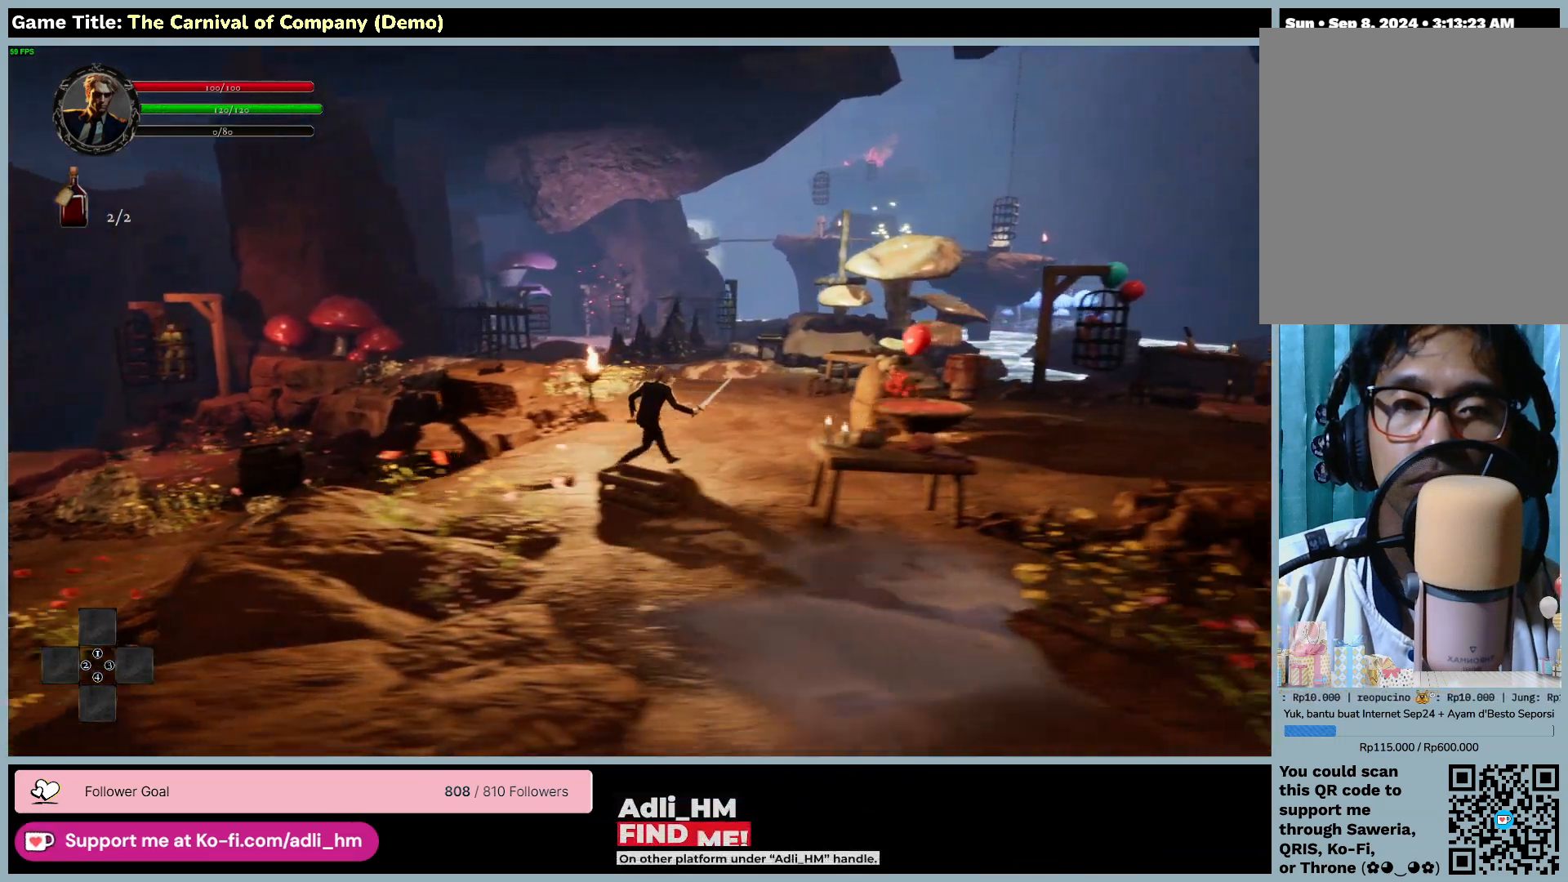
{"keys": ["d"], "mouse": [], "events": []}
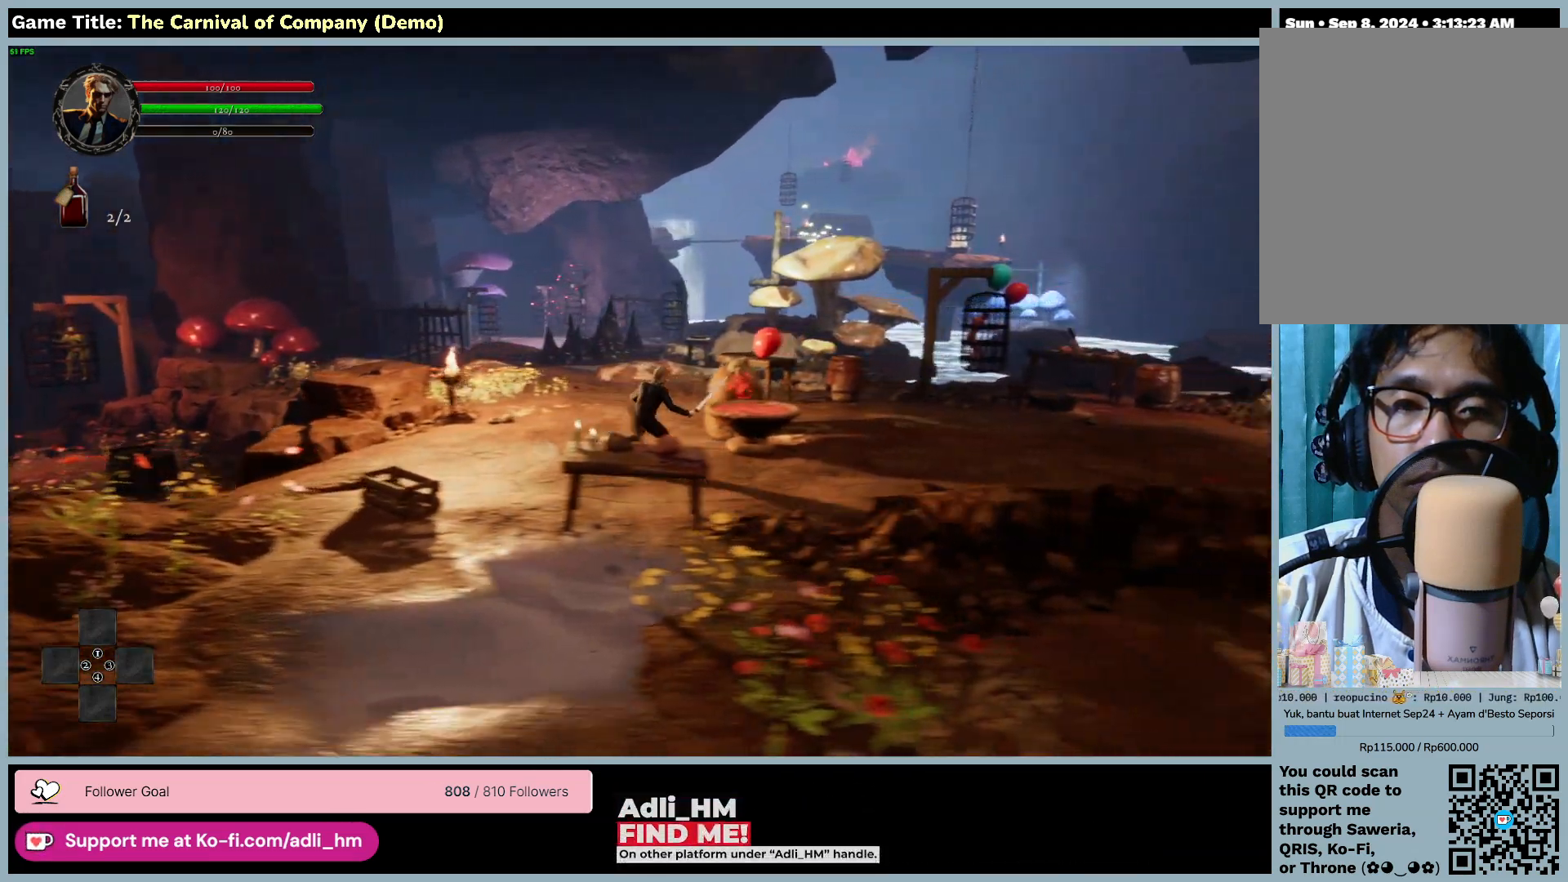
{"keys": ["e"], "mouse": [], "events": [[333, "e", "down"], [433, "d", "up"]]}
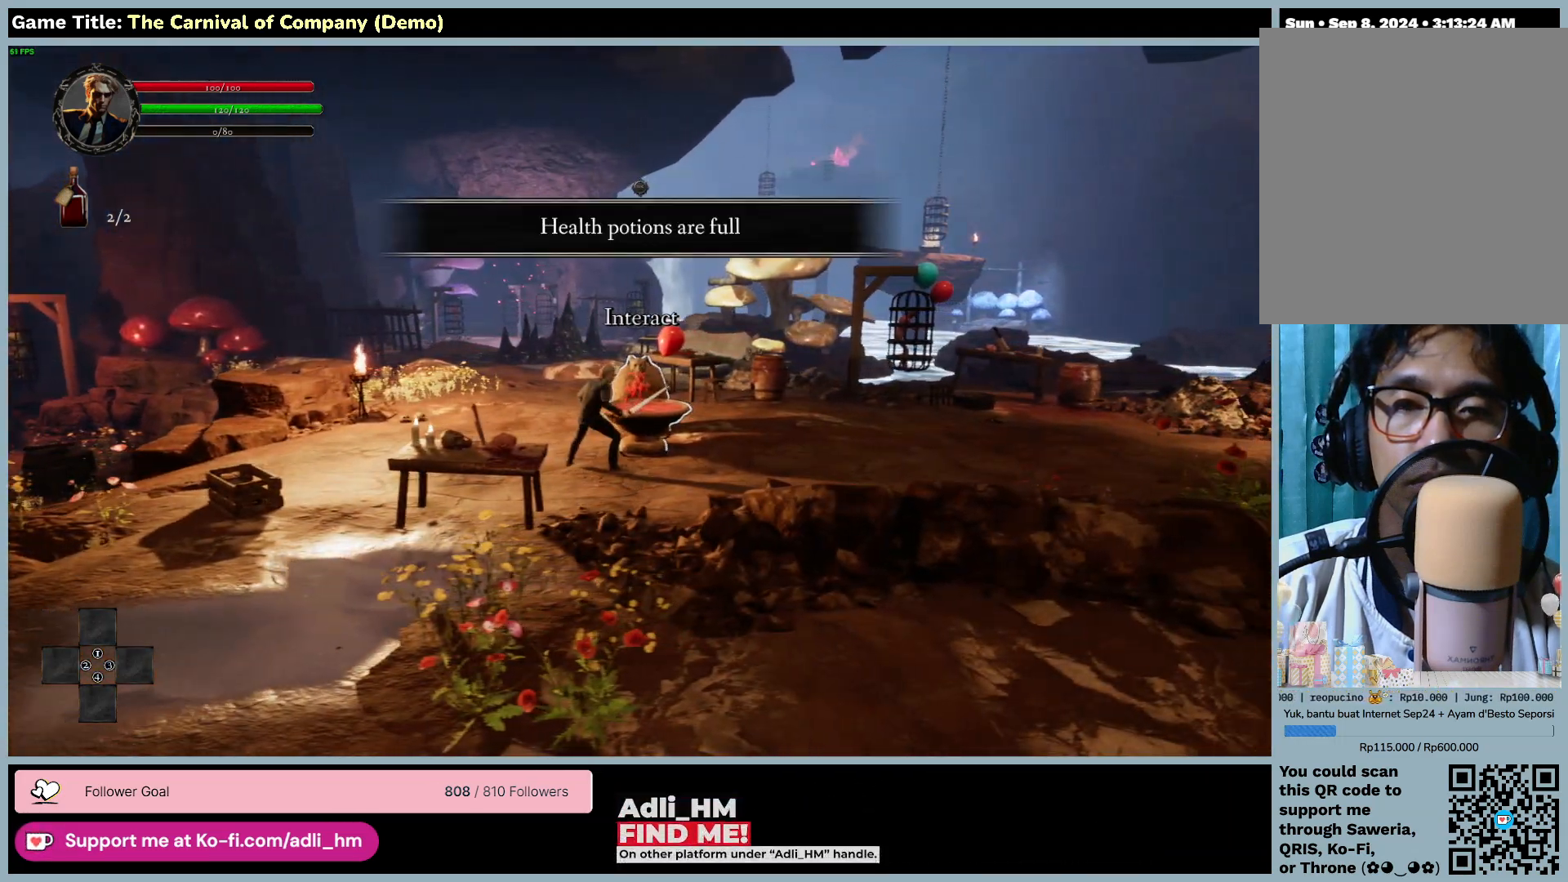
{"keys": ["d"], "mouse": [], "events": [[267, "e", "up"], [300, "d", "down"]]}
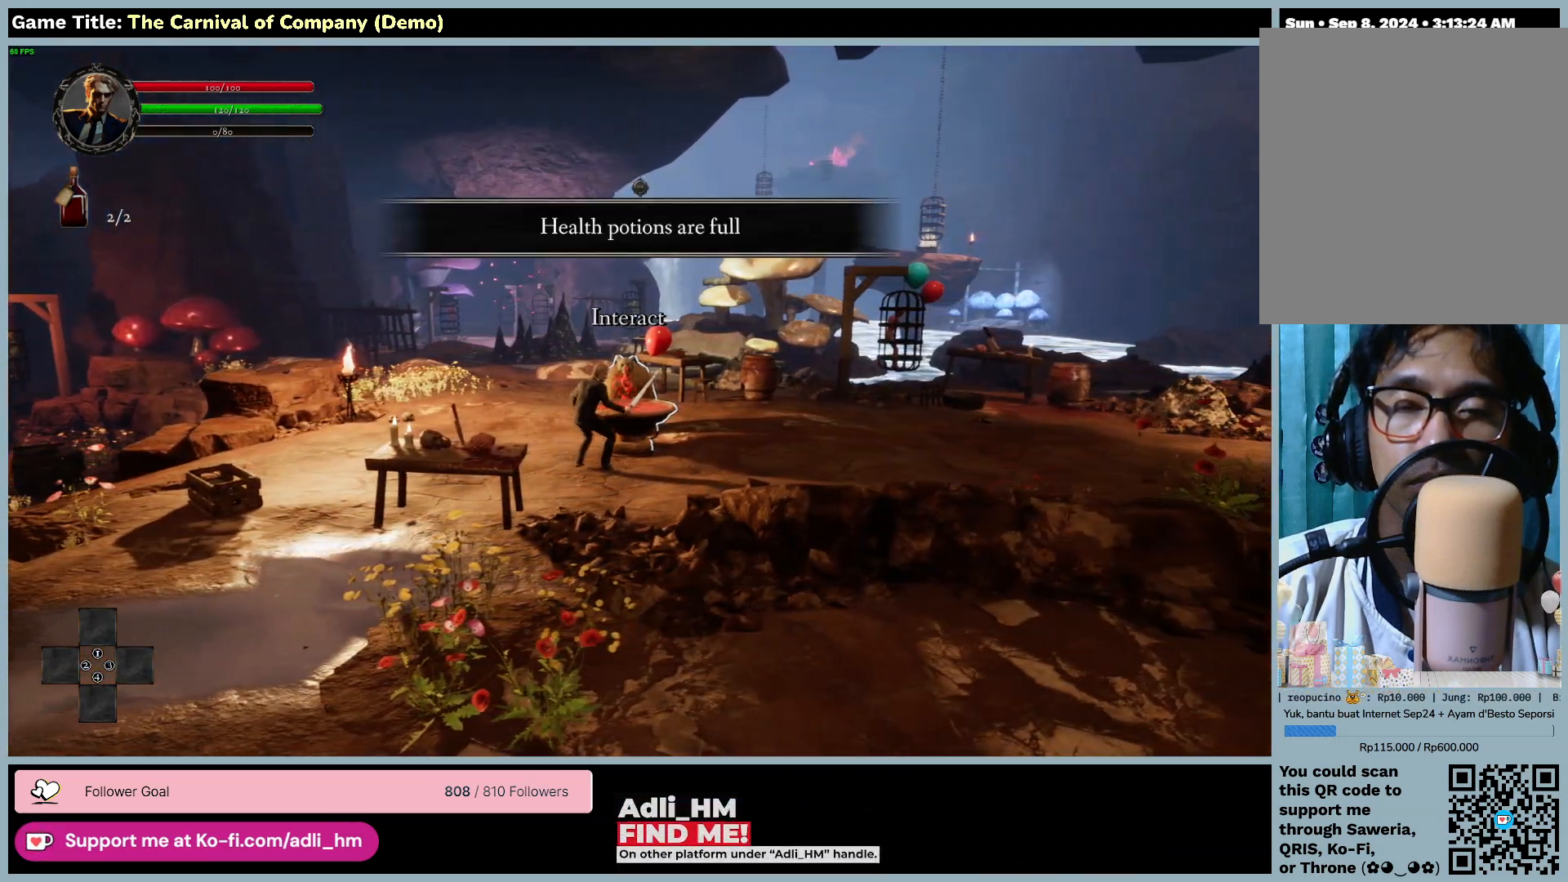
{"keys": ["d"], "mouse": [], "events": []}
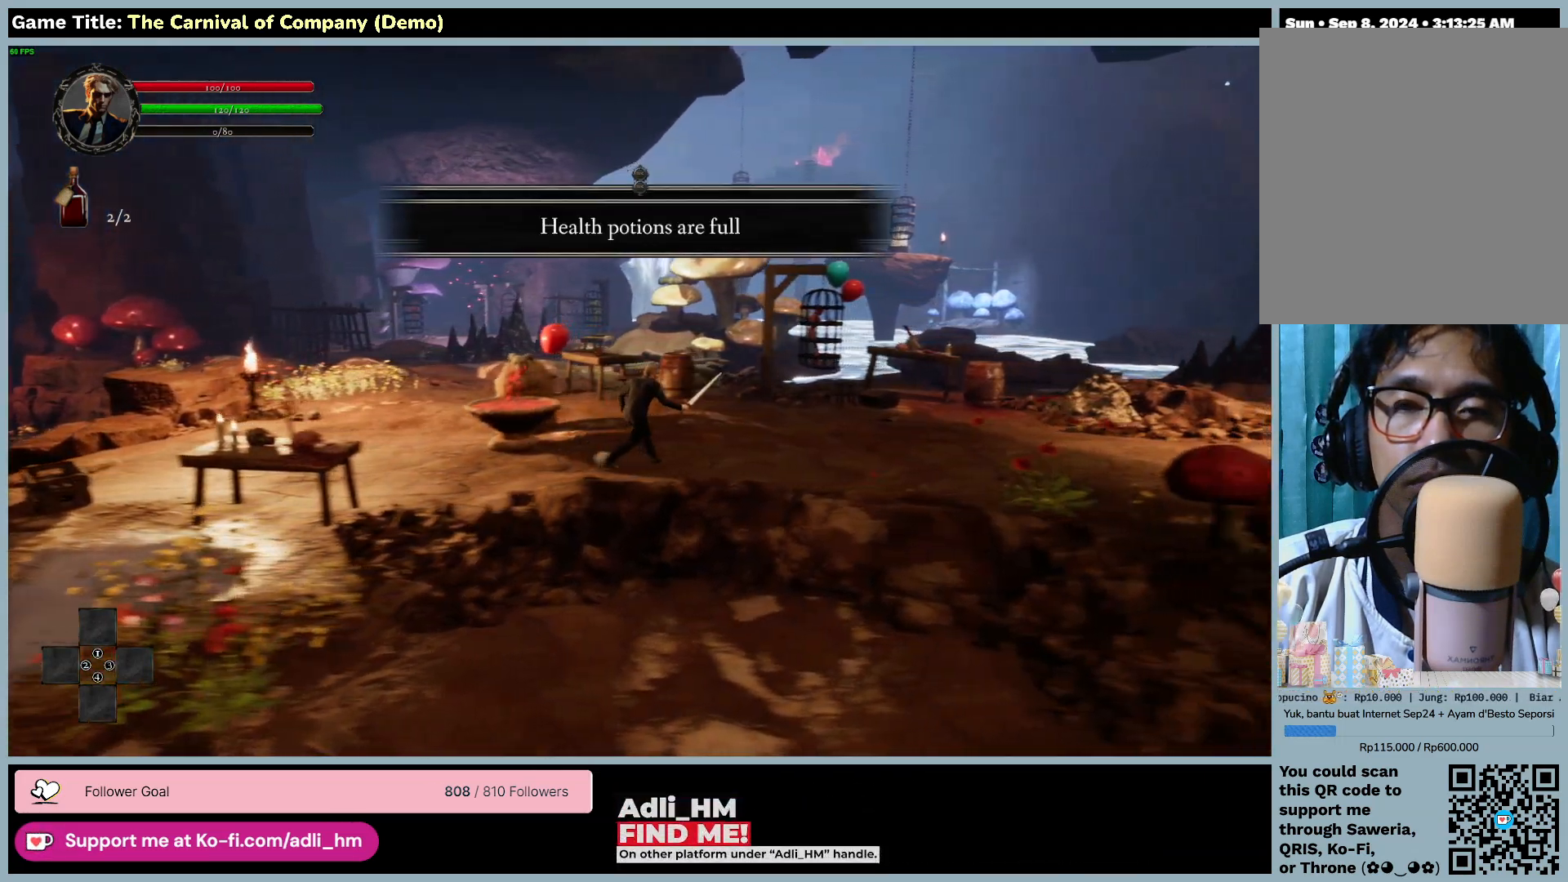
{"keys": ["d"], "mouse": [], "events": []}
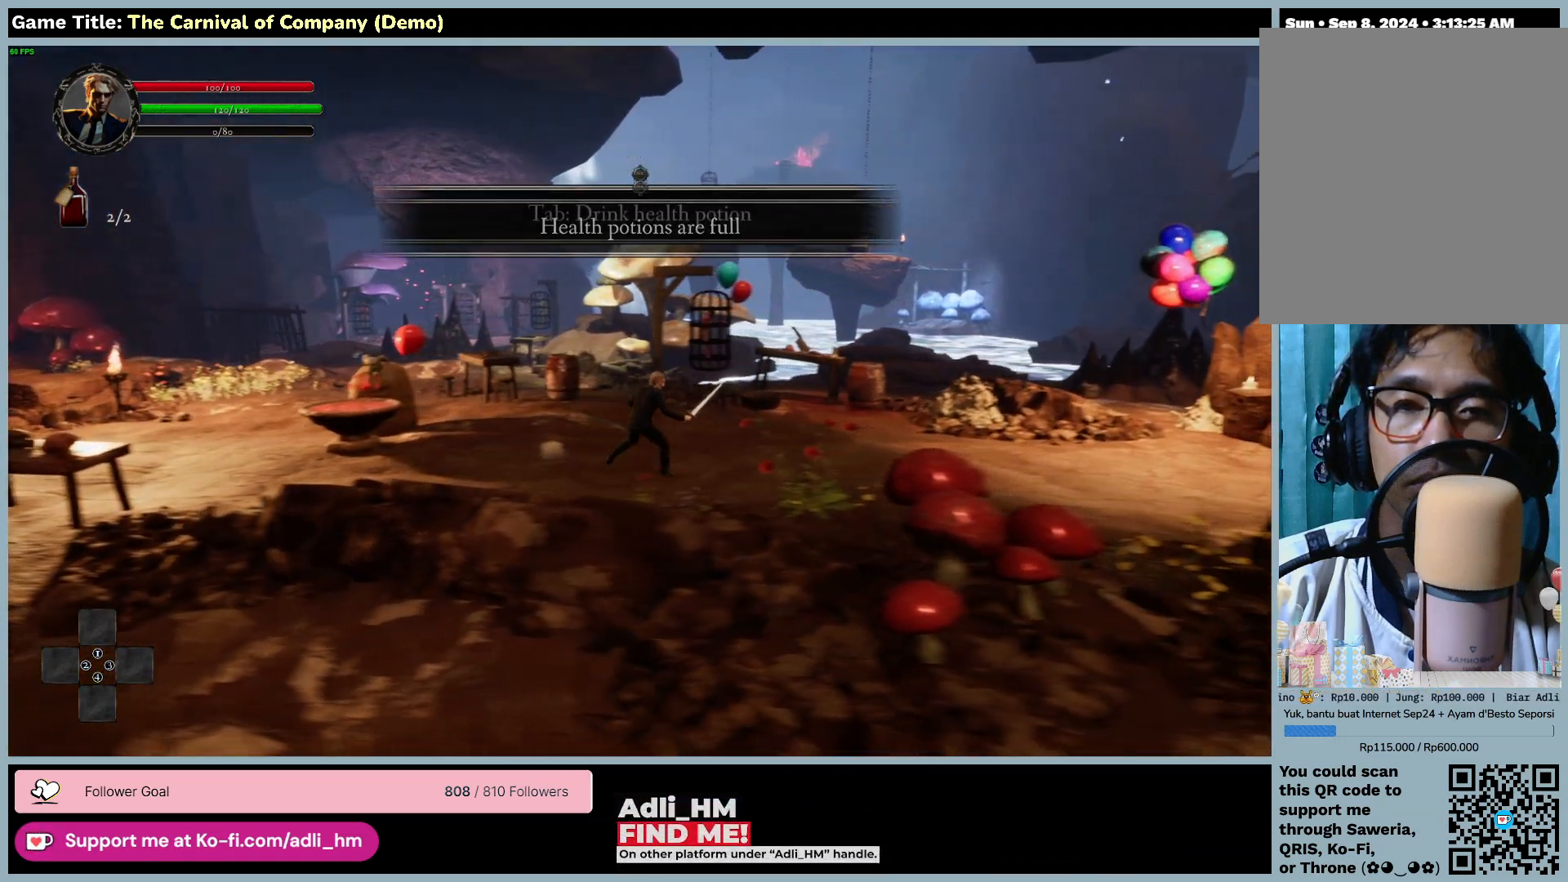
{"keys": ["d"], "mouse": [], "events": []}
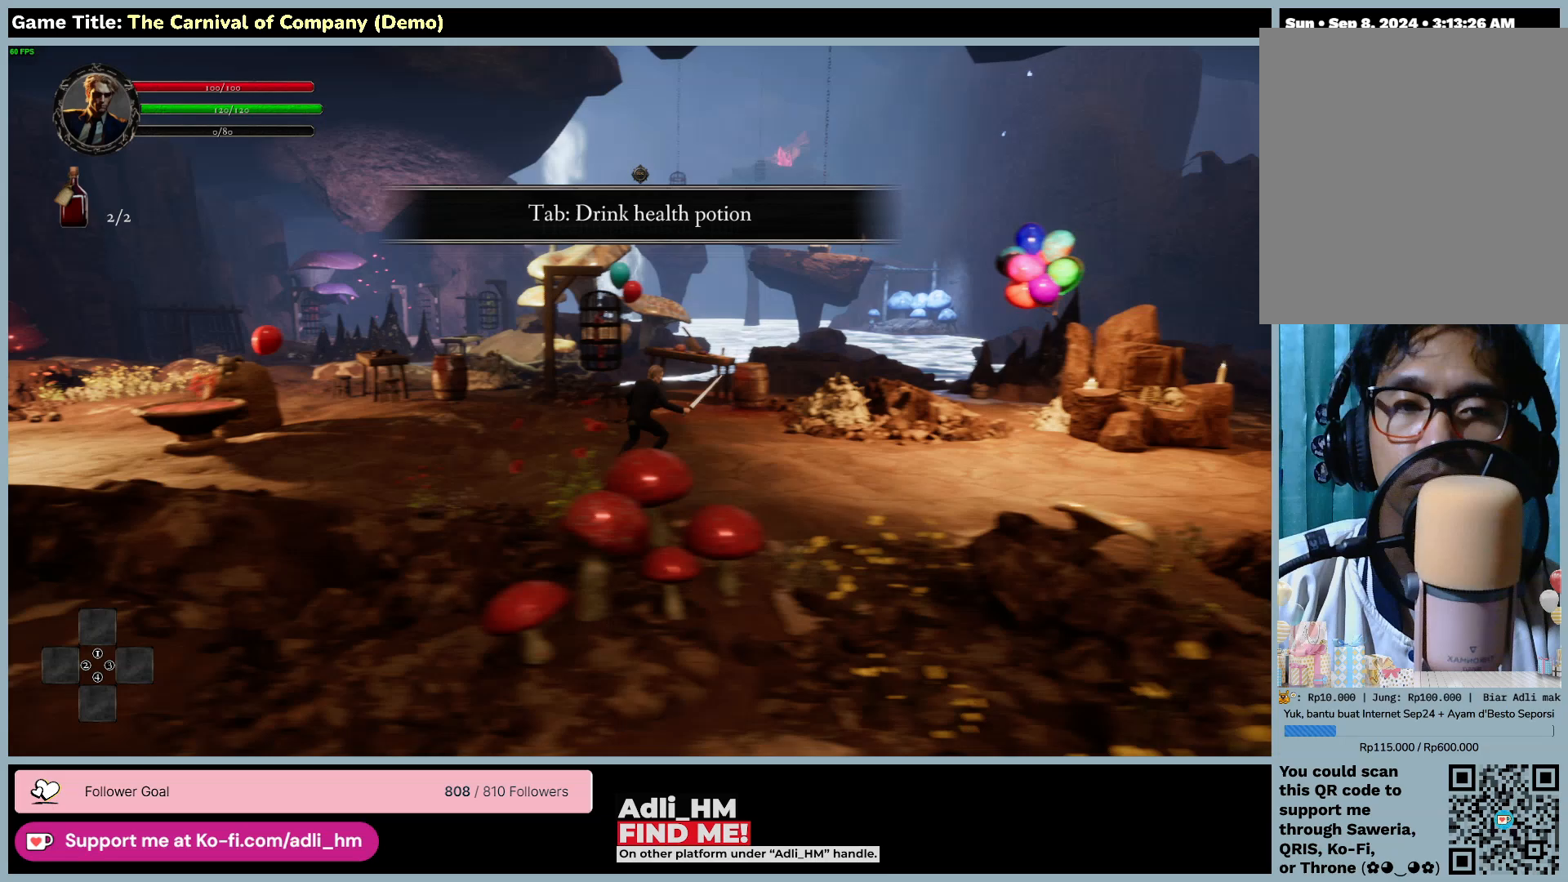
{"keys": ["d"], "mouse": [], "events": []}
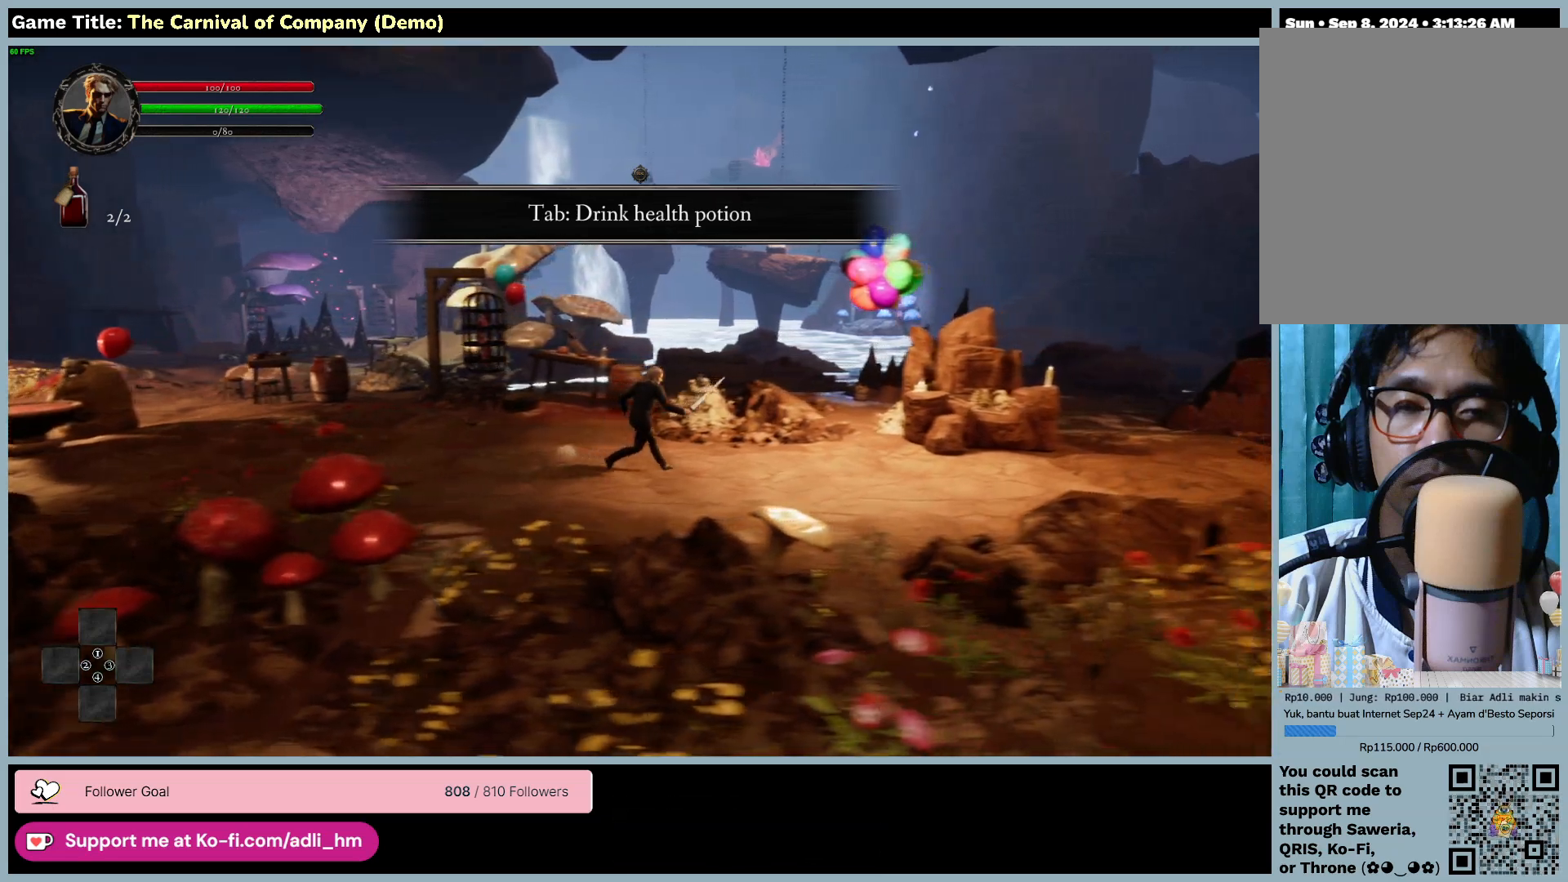
{"keys": ["d"], "mouse": [], "events": []}
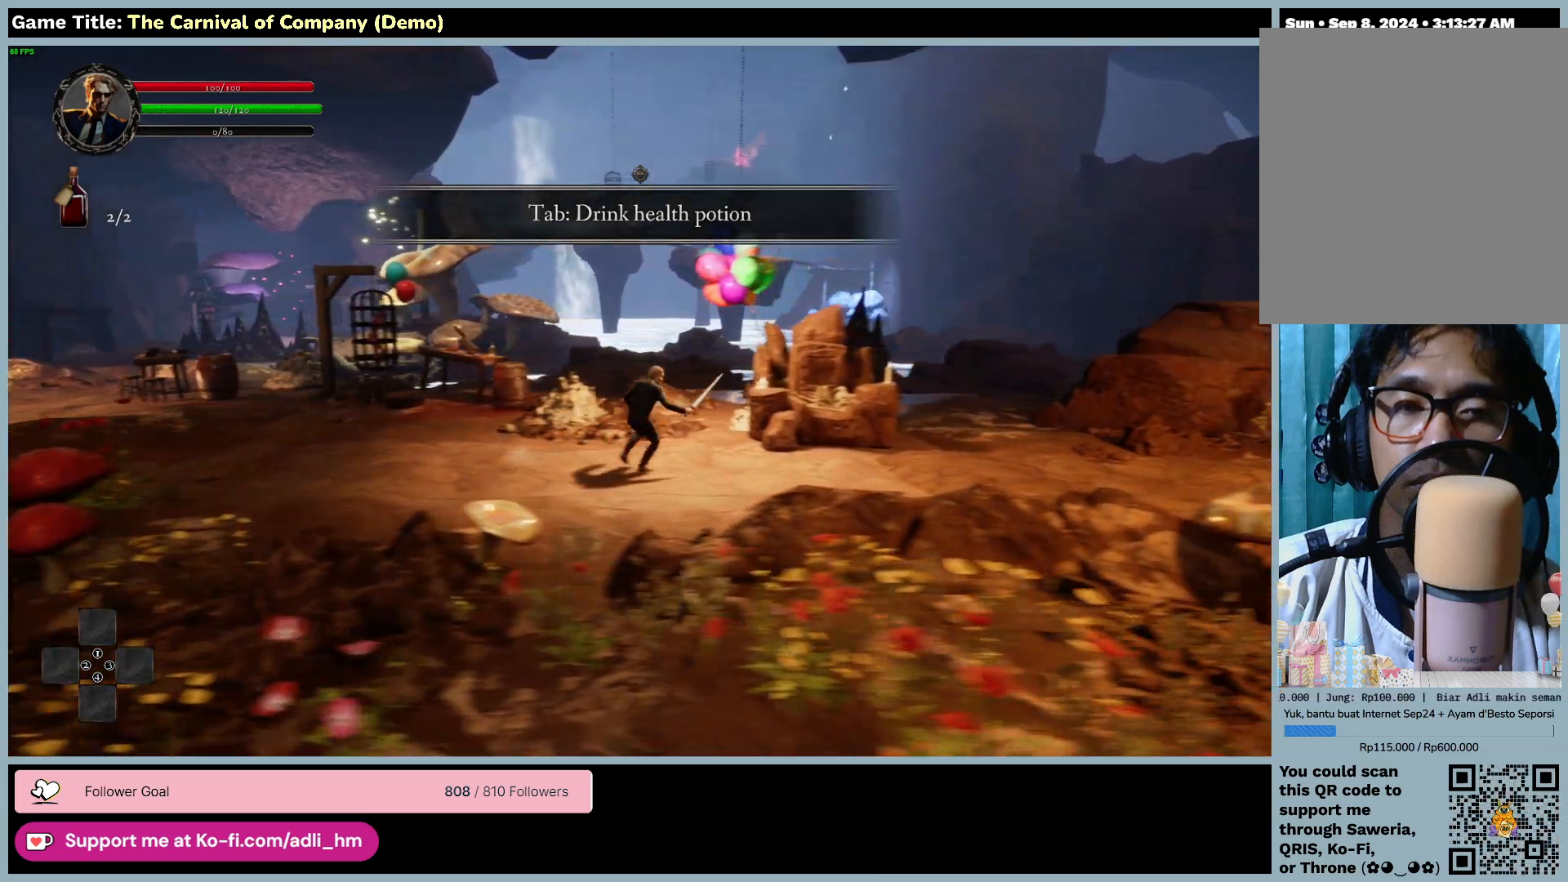
{"keys": ["d"], "mouse": [], "events": []}
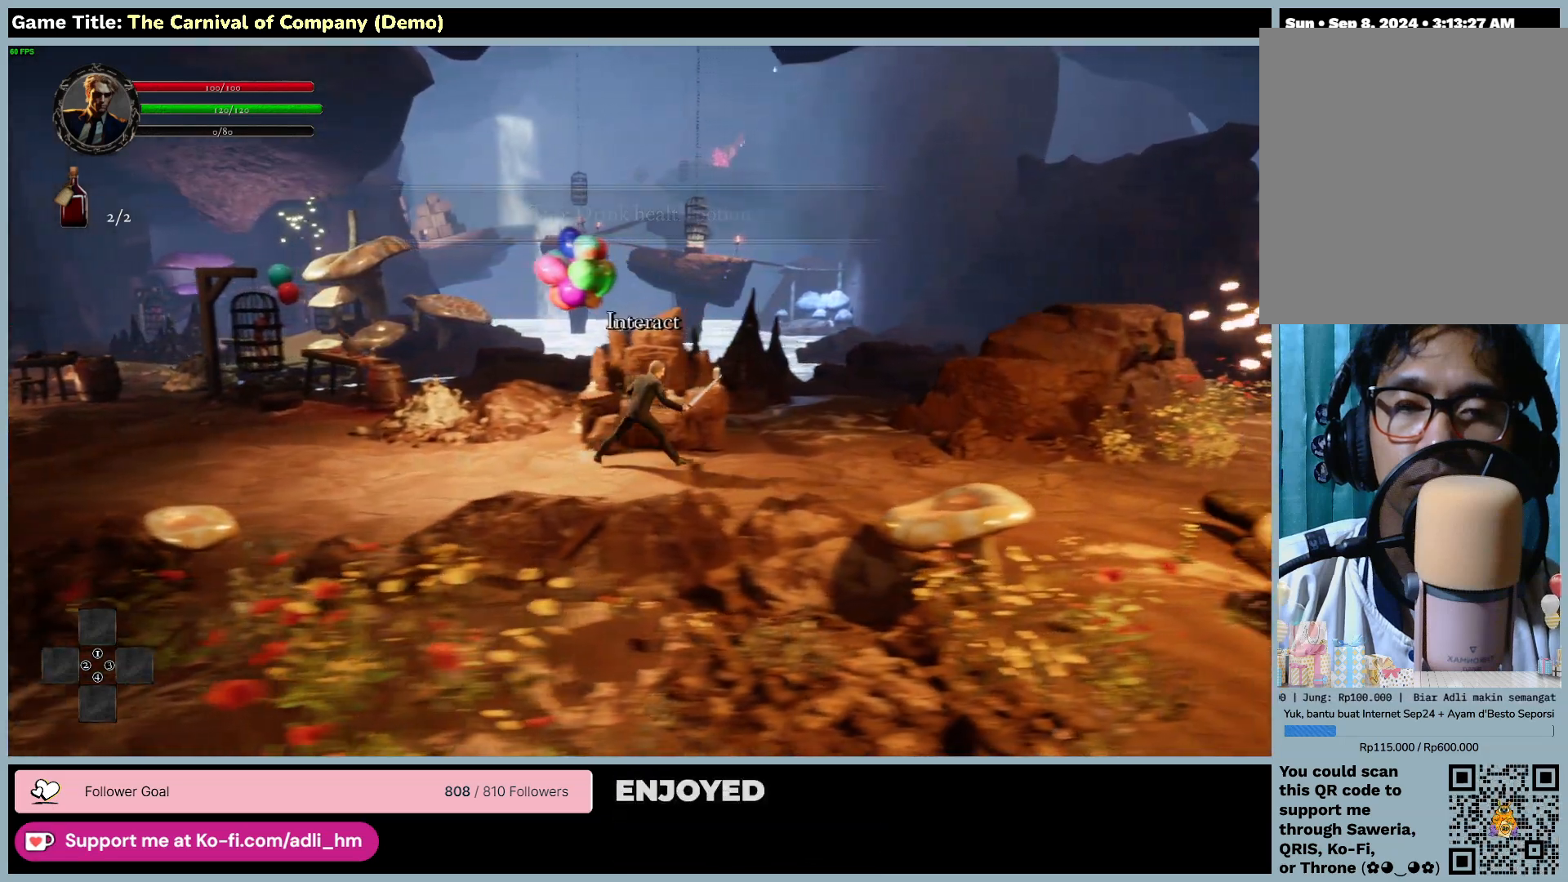
{"keys": ["d"], "mouse": [], "events": []}
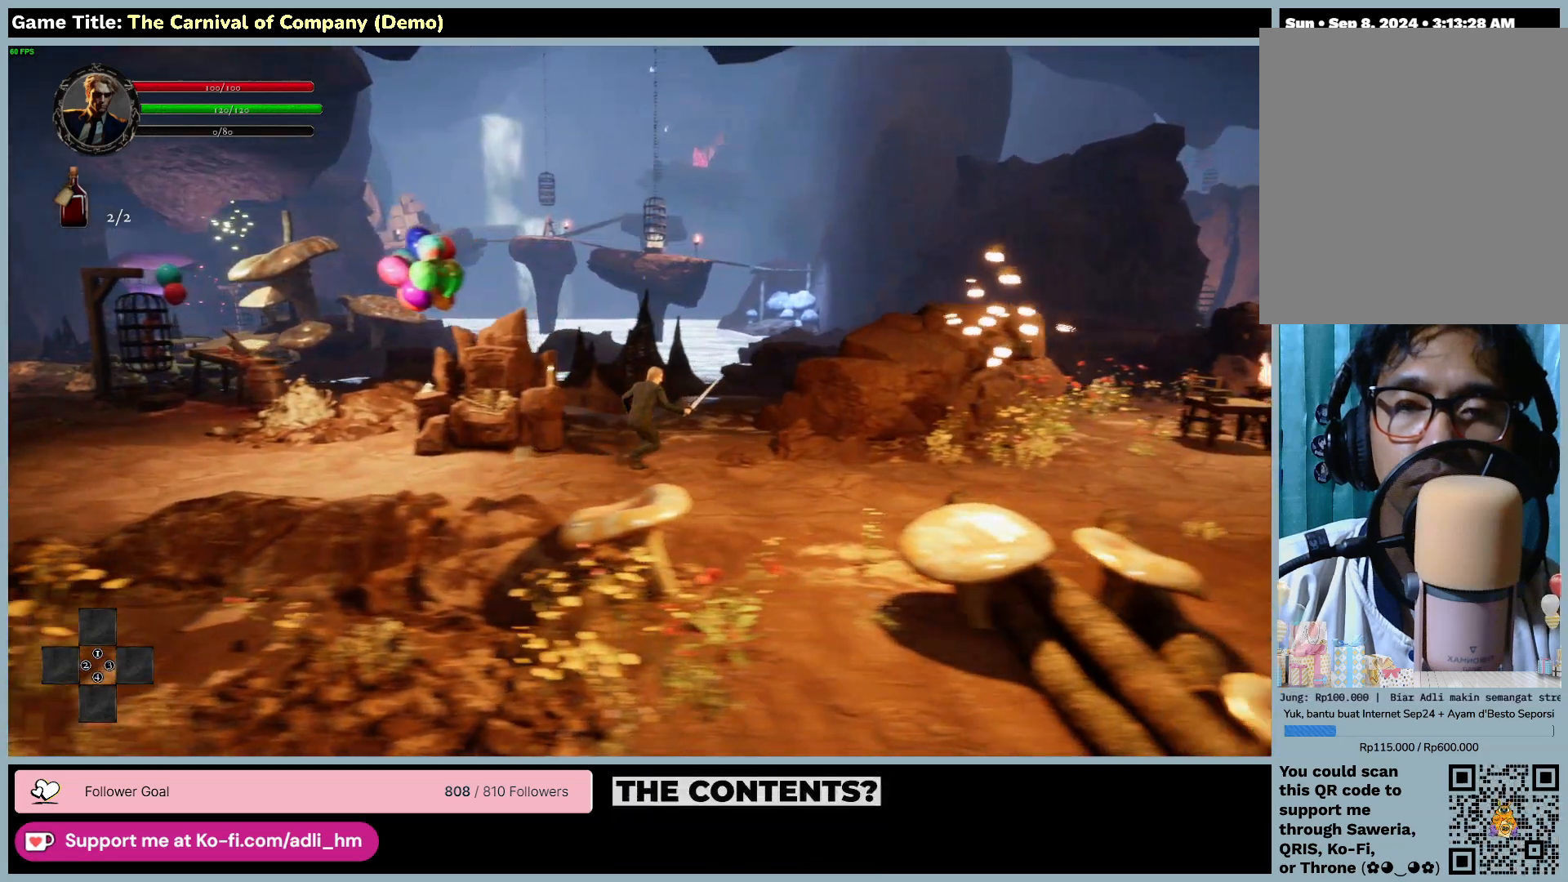
{"keys": ["a"], "mouse": [], "events": [[100, "a", "down"], [367, "d", "up"]]}
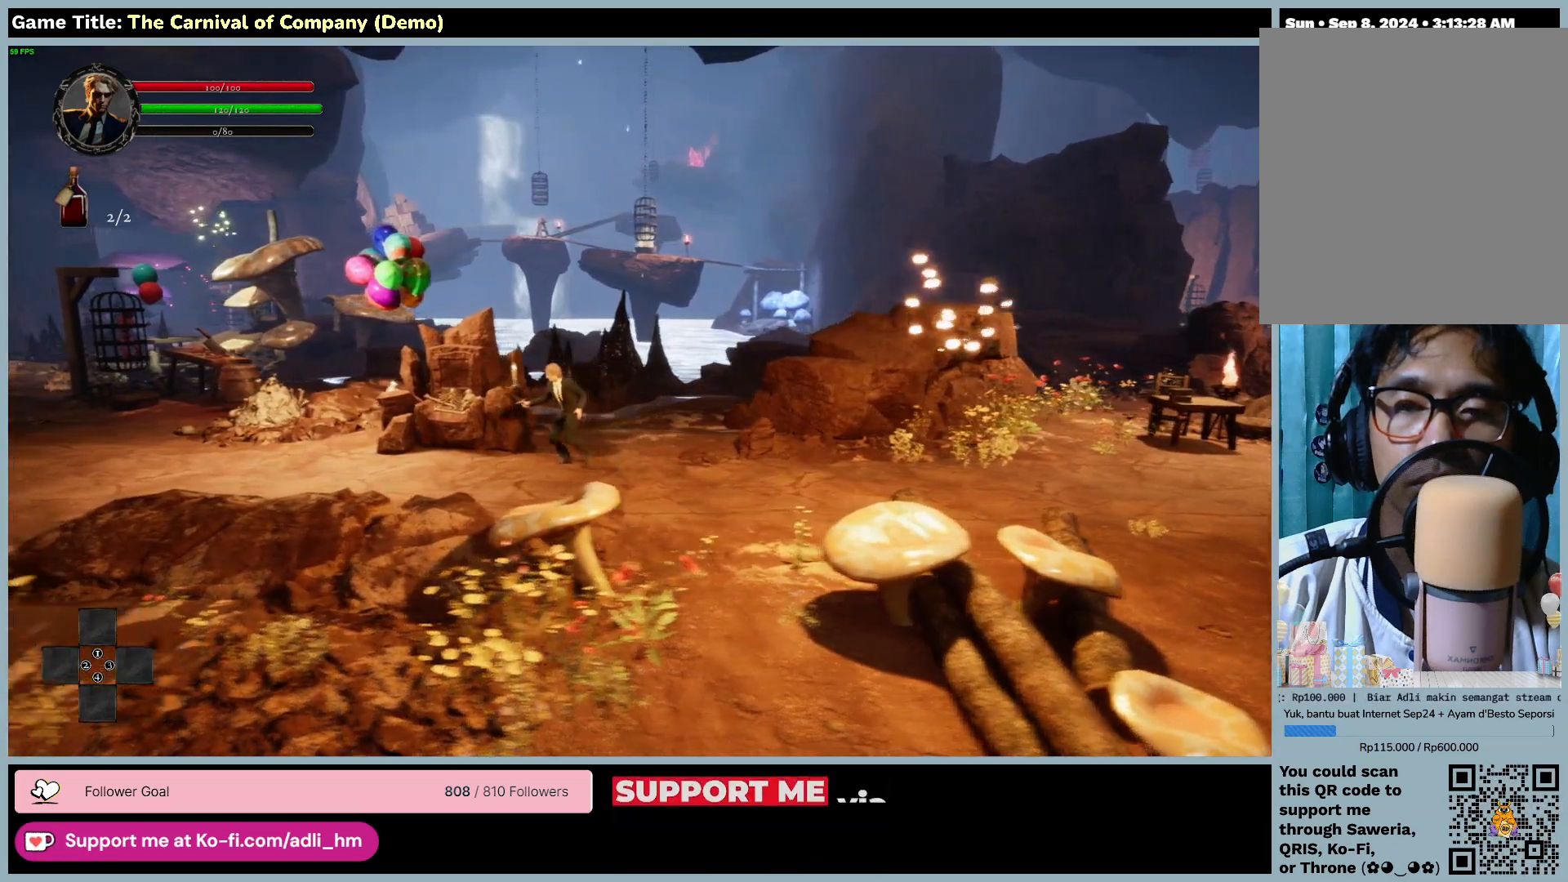
{"keys": ["a", "e"], "mouse": [], "events": [[400, "e", "down"]]}
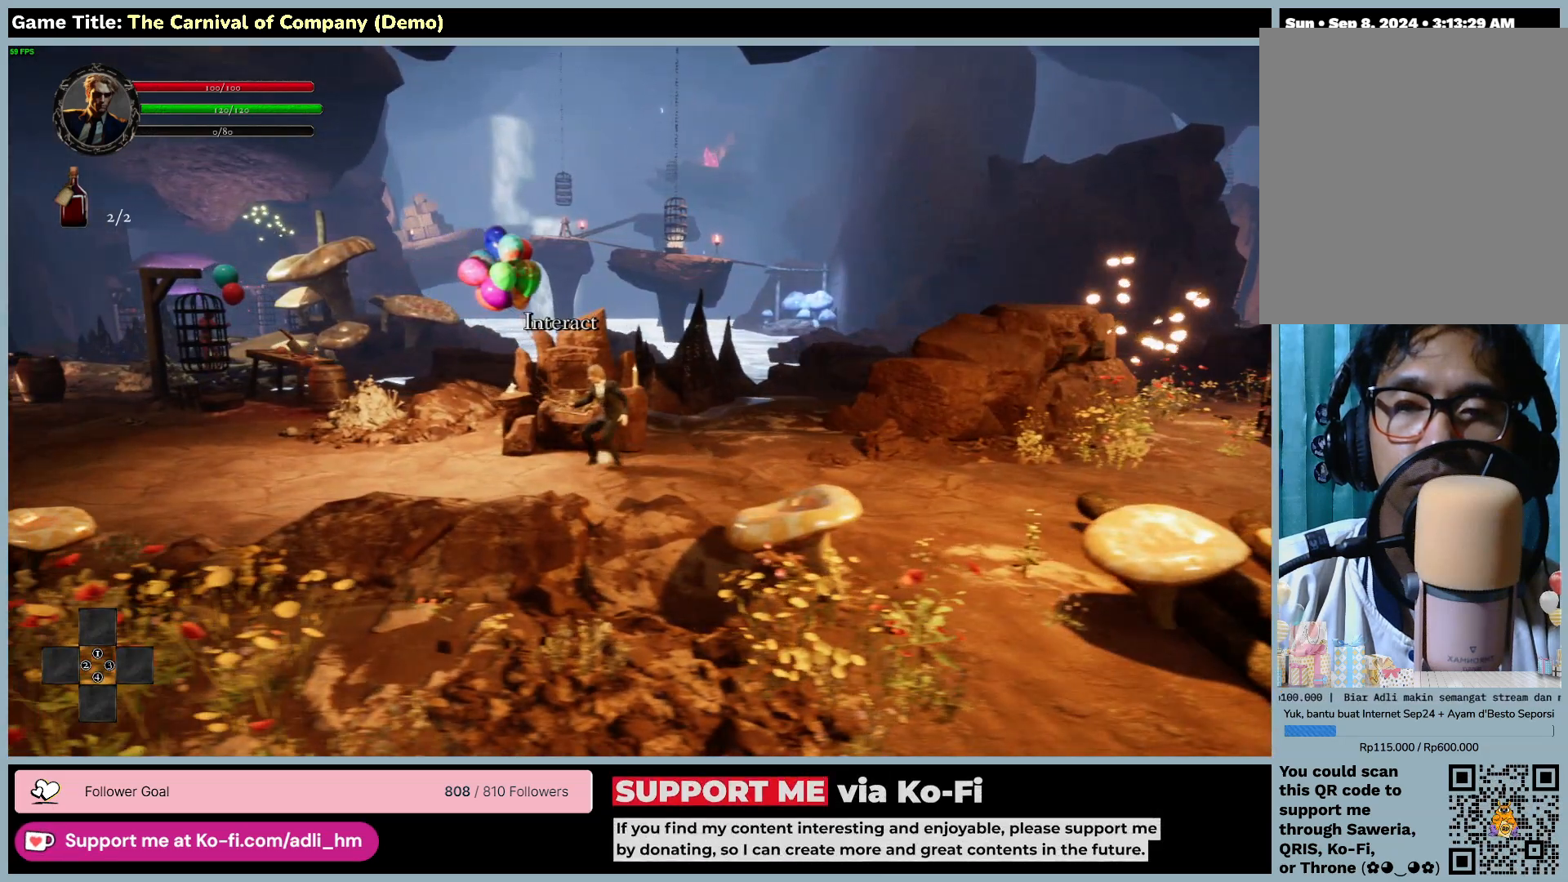
{"keys": [], "mouse": [], "events": [[67, "a", "up"], [367, "e", "up"]]}
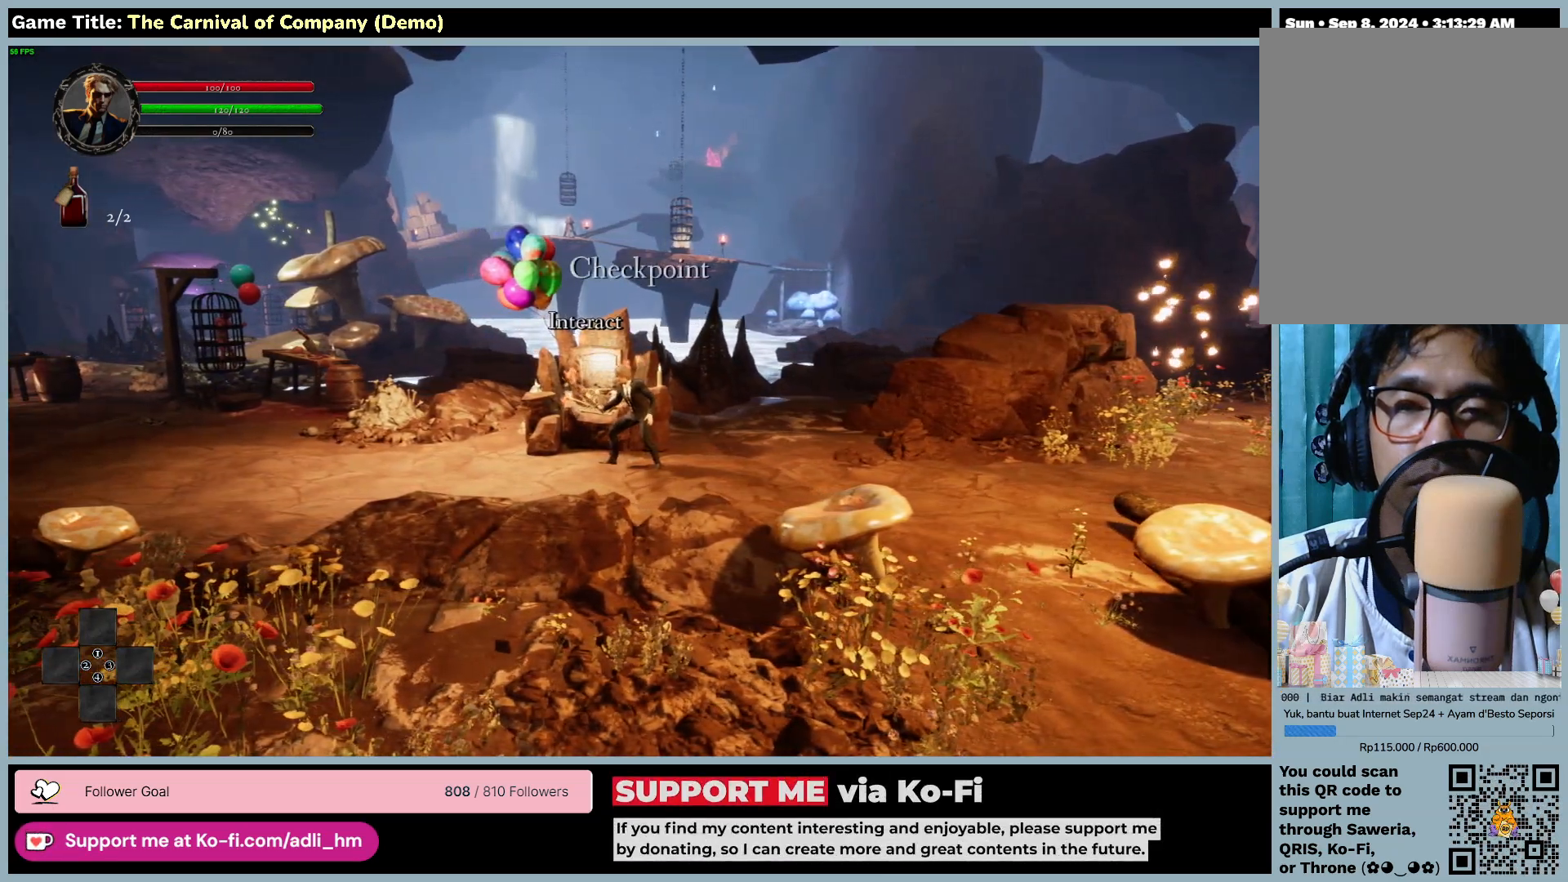
{"keys": ["d"], "mouse": [], "events": [[267, "d", "down"]]}
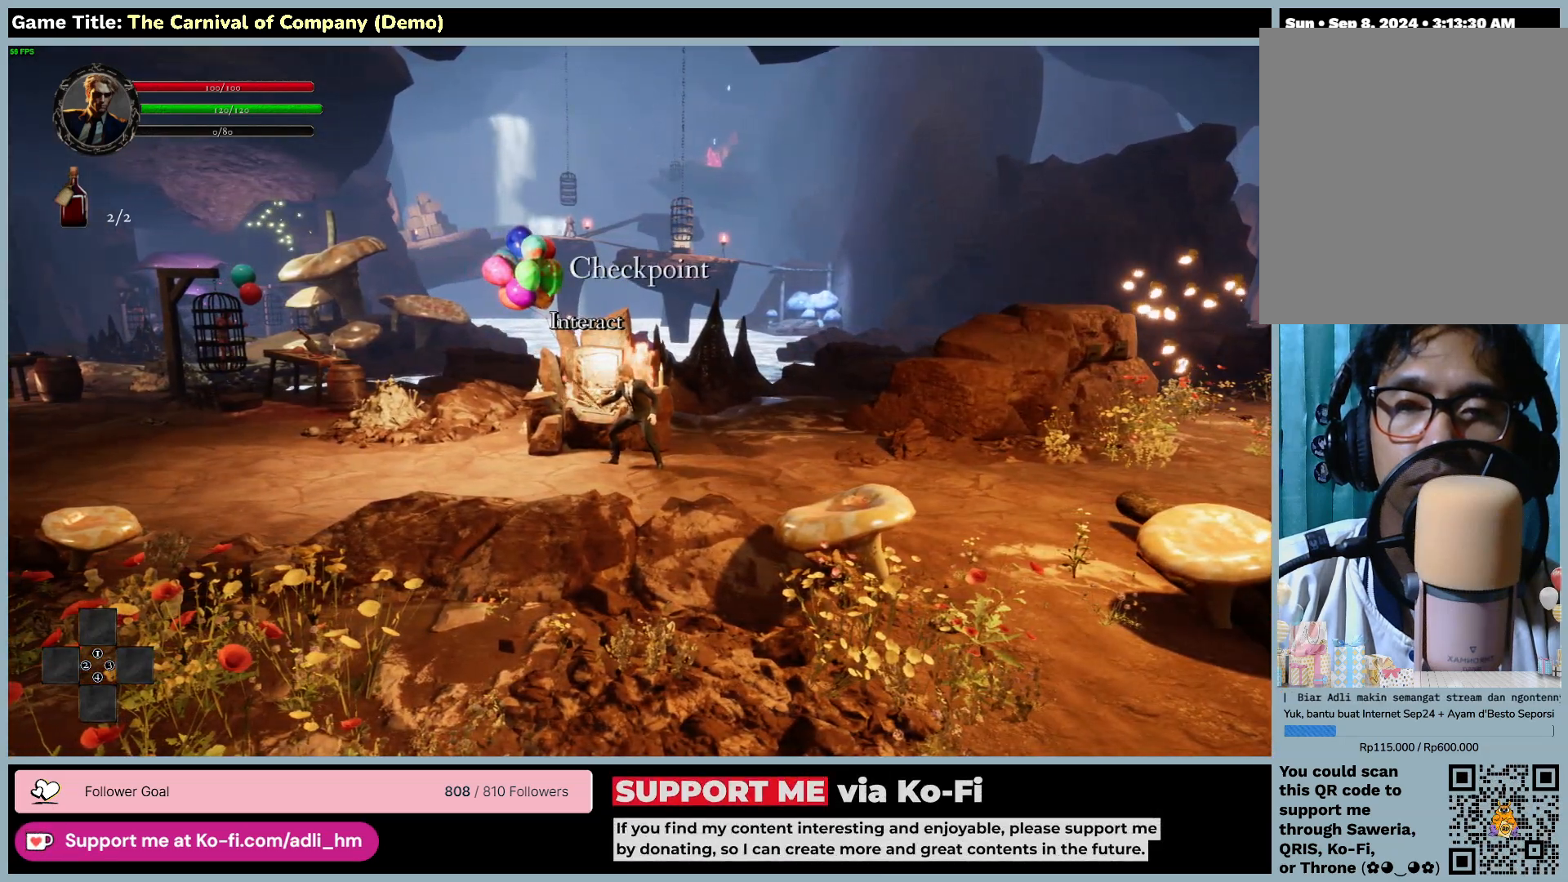
{"keys": ["d"], "mouse": [], "events": []}
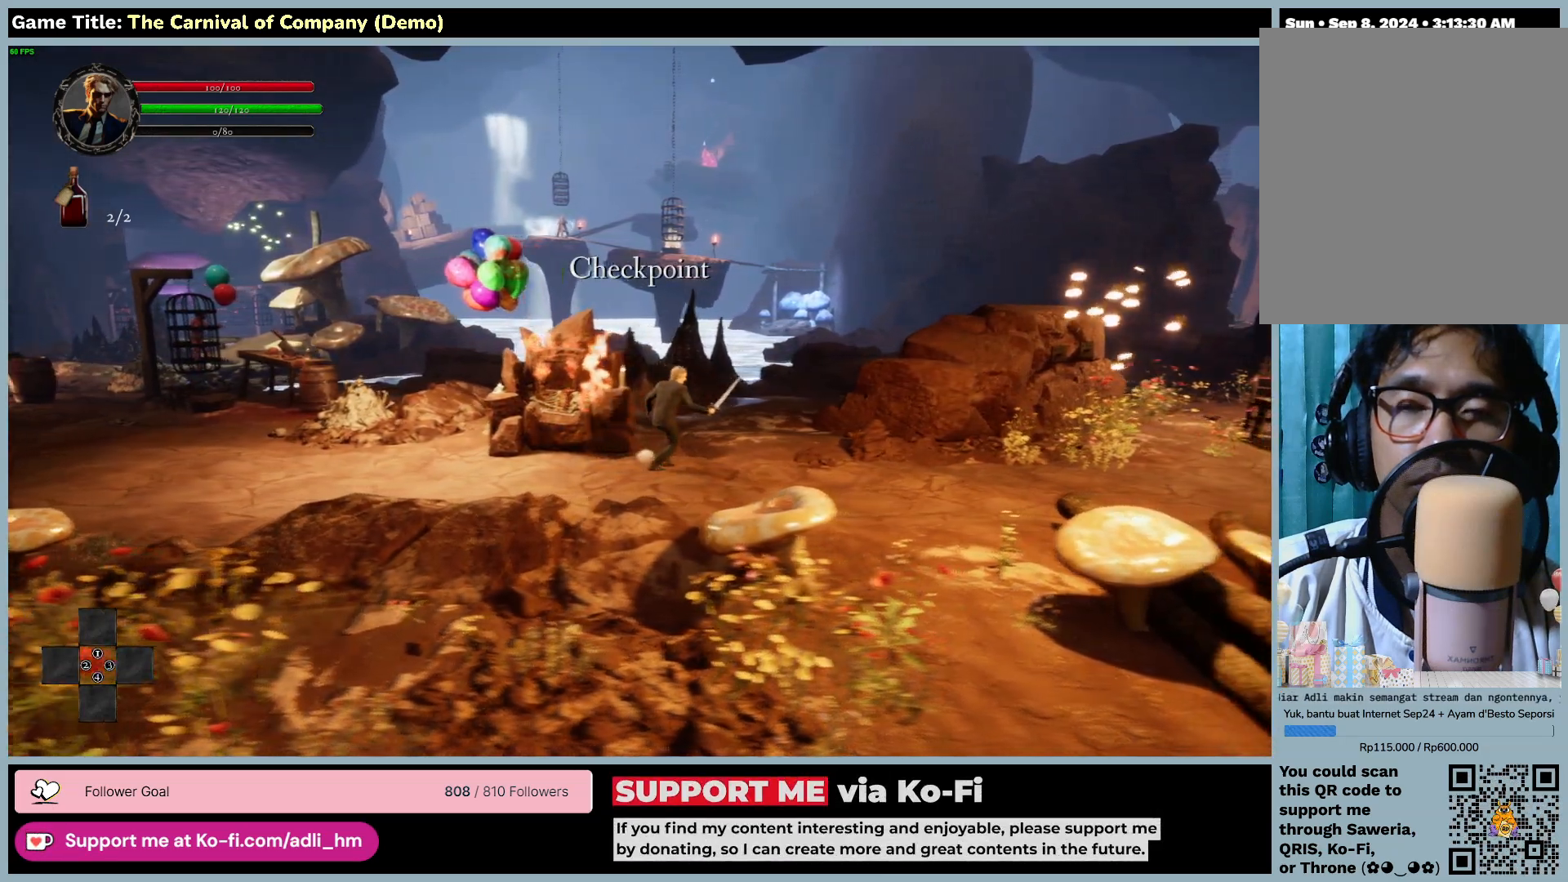
{"keys": ["d"], "mouse": [], "events": []}
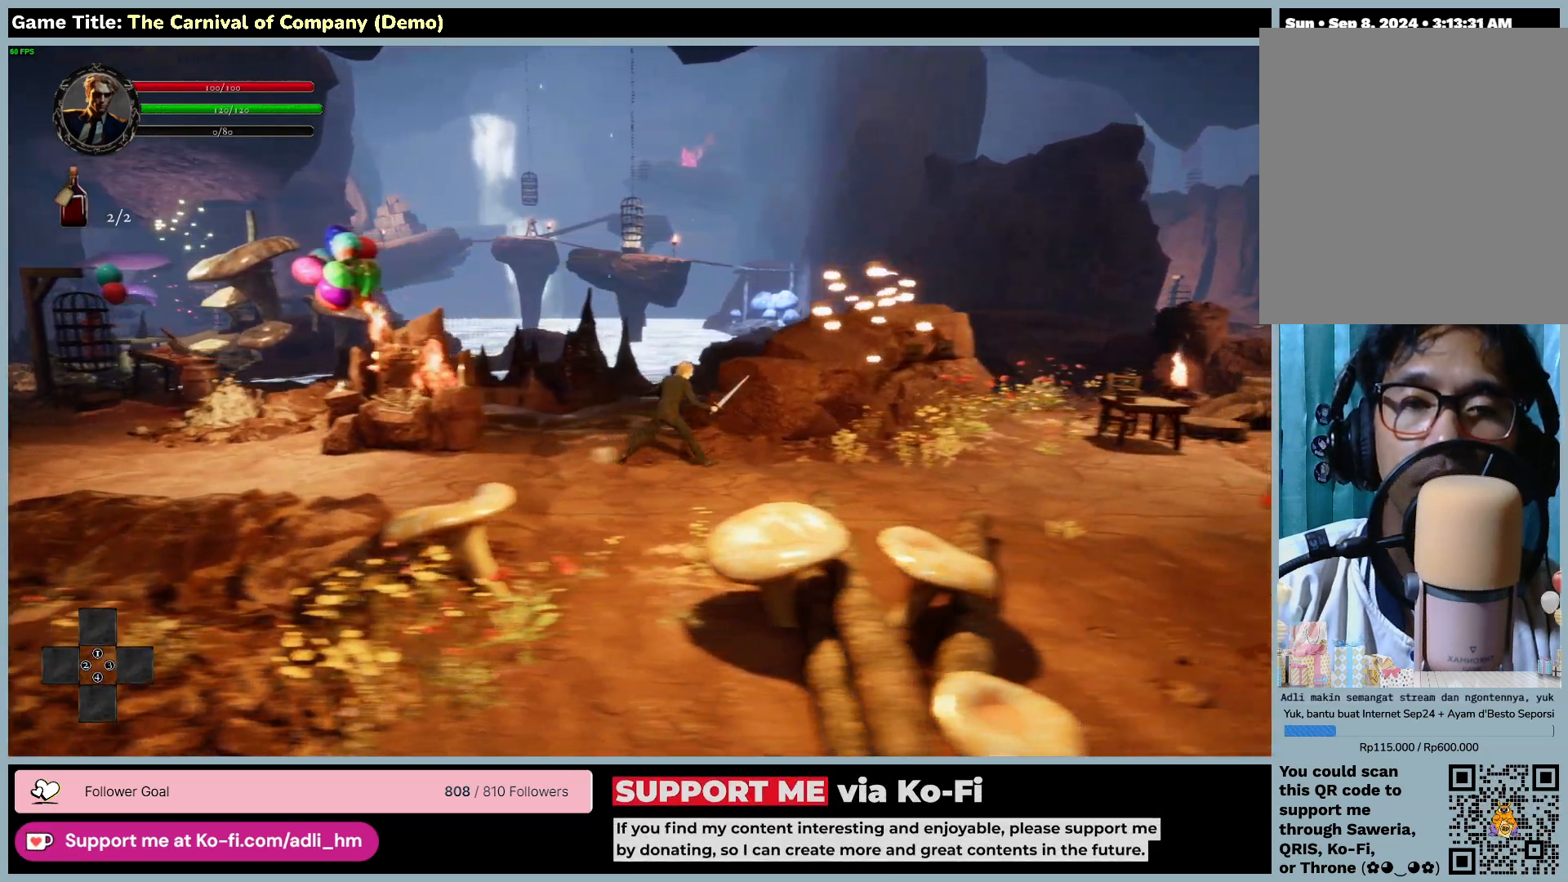
{"keys": ["d"], "mouse": [], "events": []}